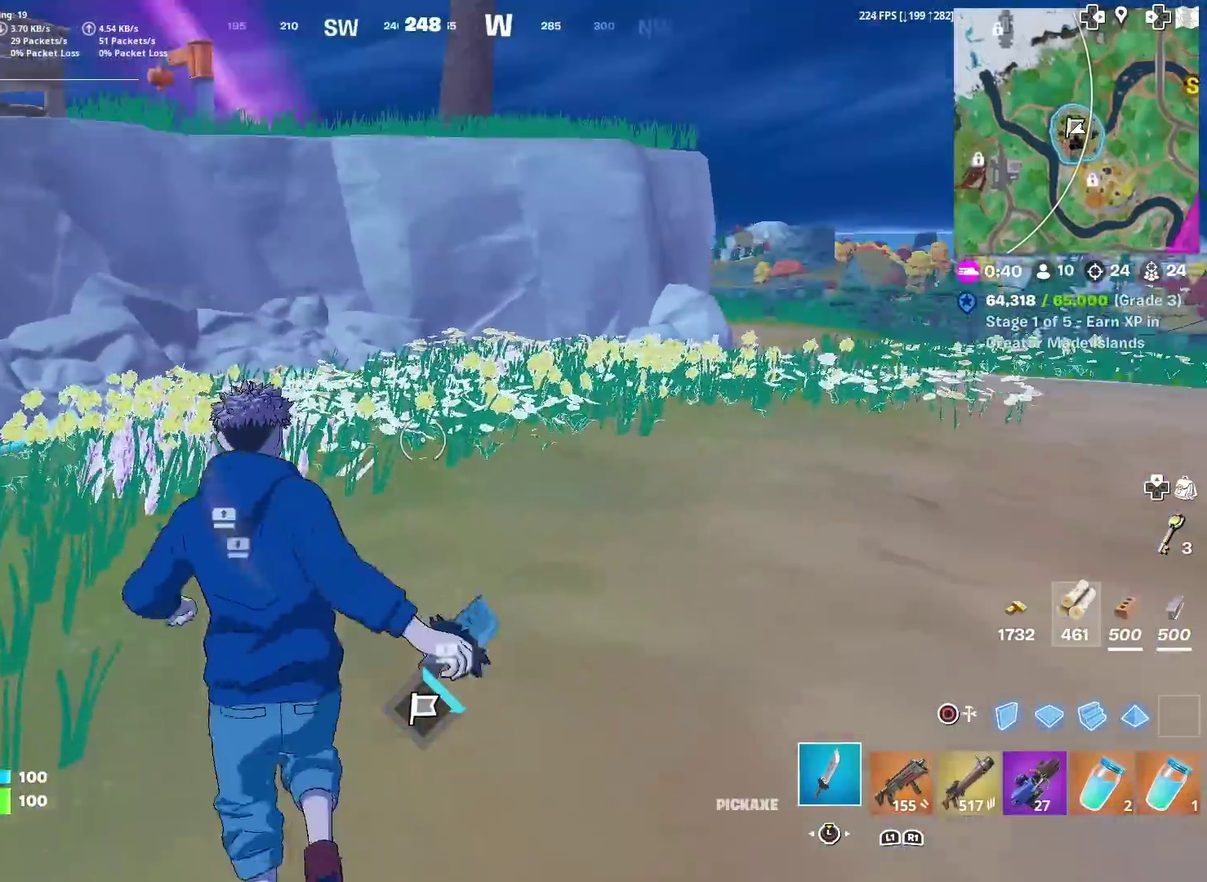
Gameplay with a controller (PlayStation layout); each line is a JSON object with the inputs held at the frame after it (dt_ms = milliseconds from this image to that frame). "events" lists button and stick changes between this image and that frame as [ms after this image, input, new state], when the widget could be followed in between. This document gives stick clicks only as held states, not as events. Not read: TOUCHPAD.
{"dt_ms": 600, "buttons": [], "left_stick": "up-right", "right_stick": "left"}
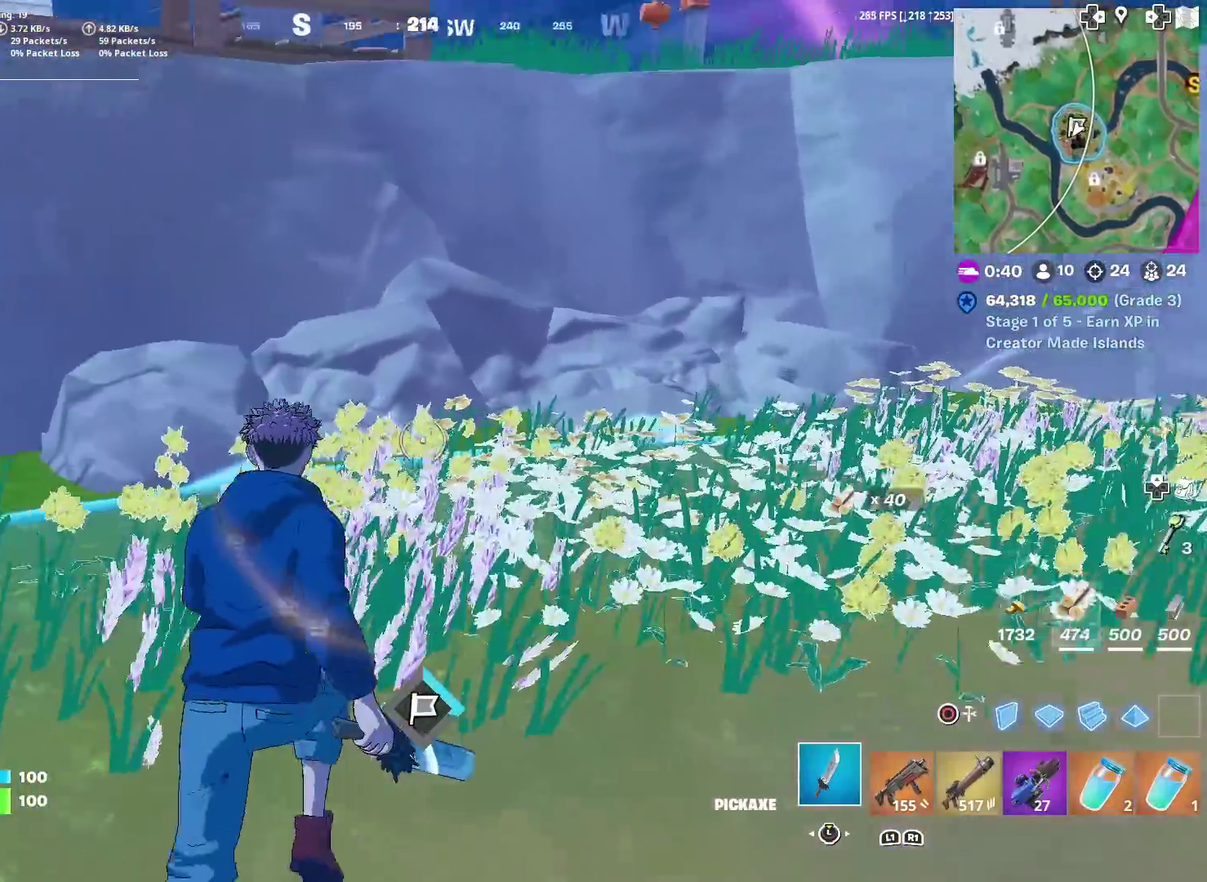
{"dt_ms": 401, "buttons": [], "left_stick": "up-left", "right_stick": "left"}
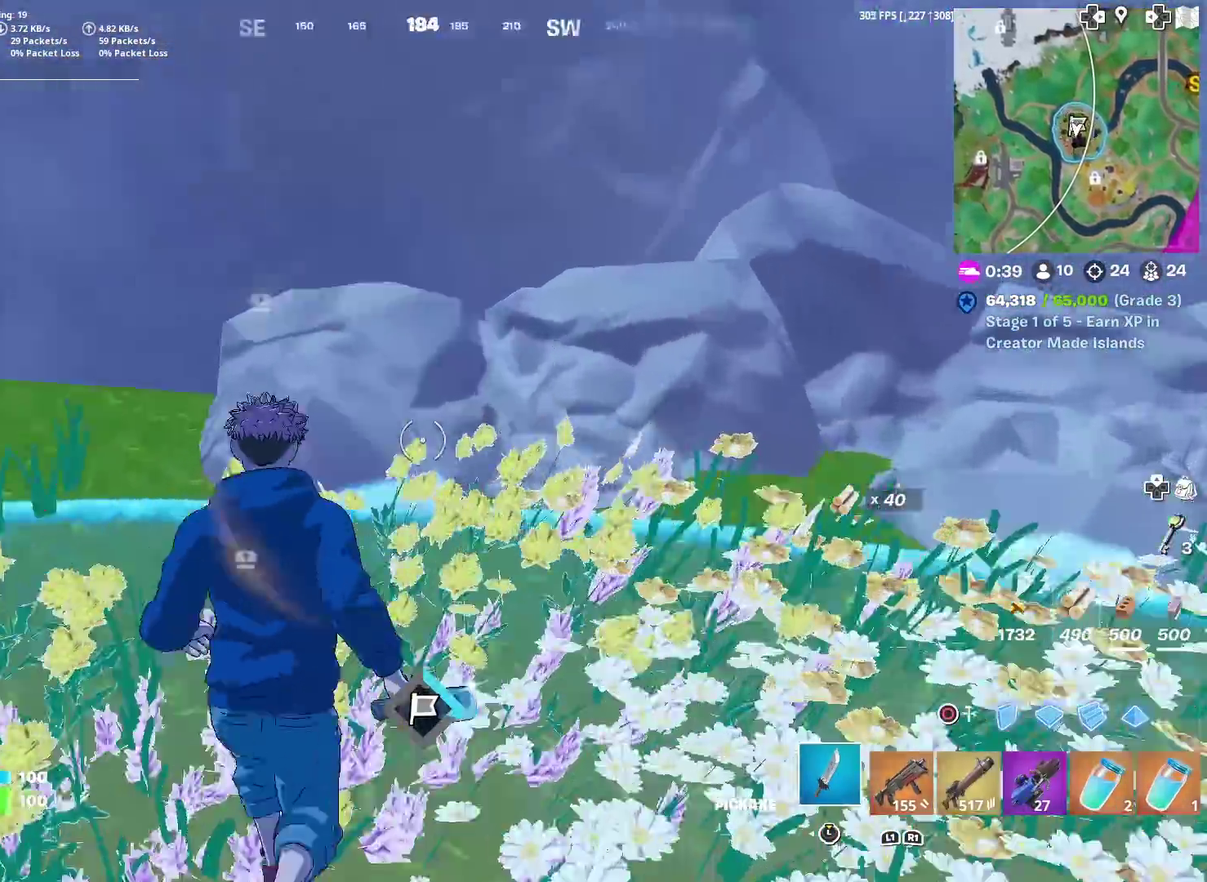
{"dt_ms": 500, "buttons": [], "left_stick": "up-left", "right_stick": "center"}
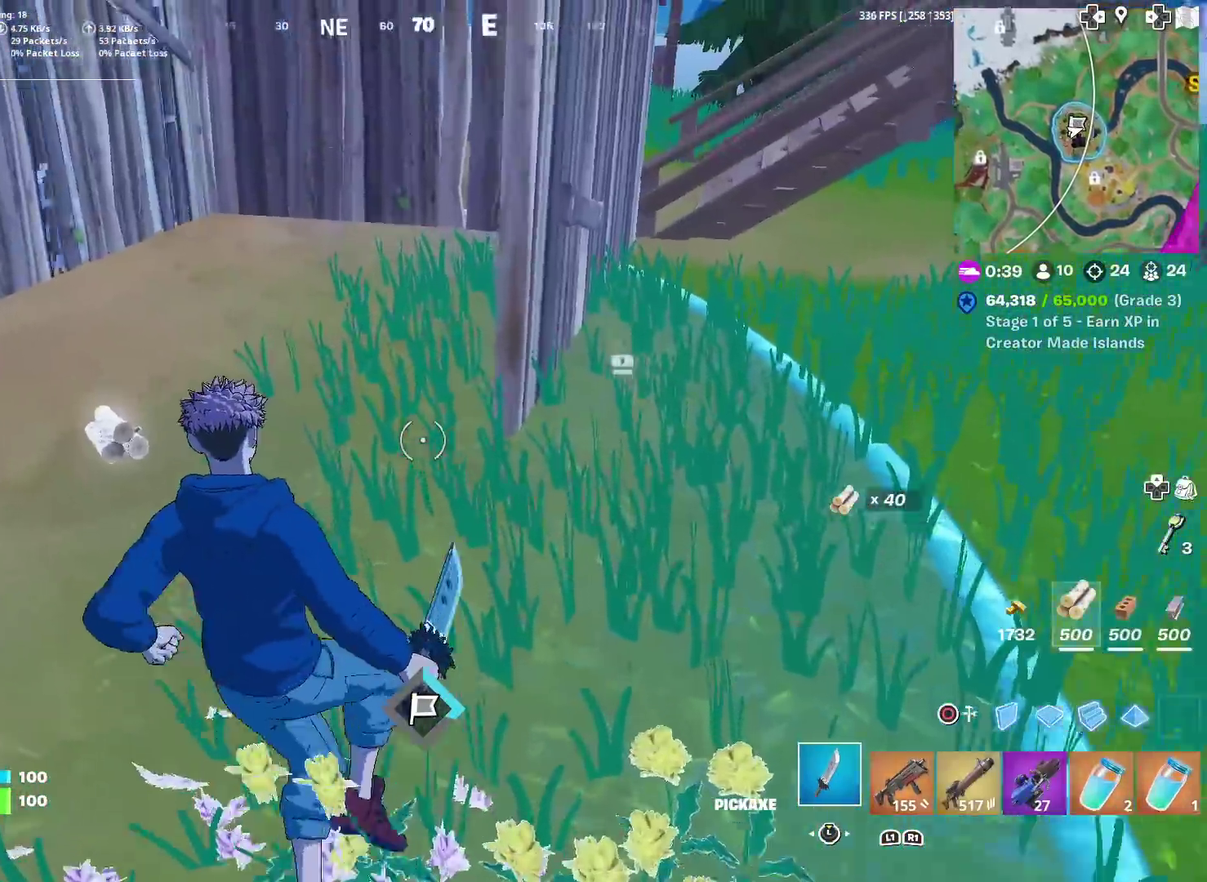
{"dt_ms": 501, "buttons": [], "left_stick": "up", "right_stick": "up-right"}
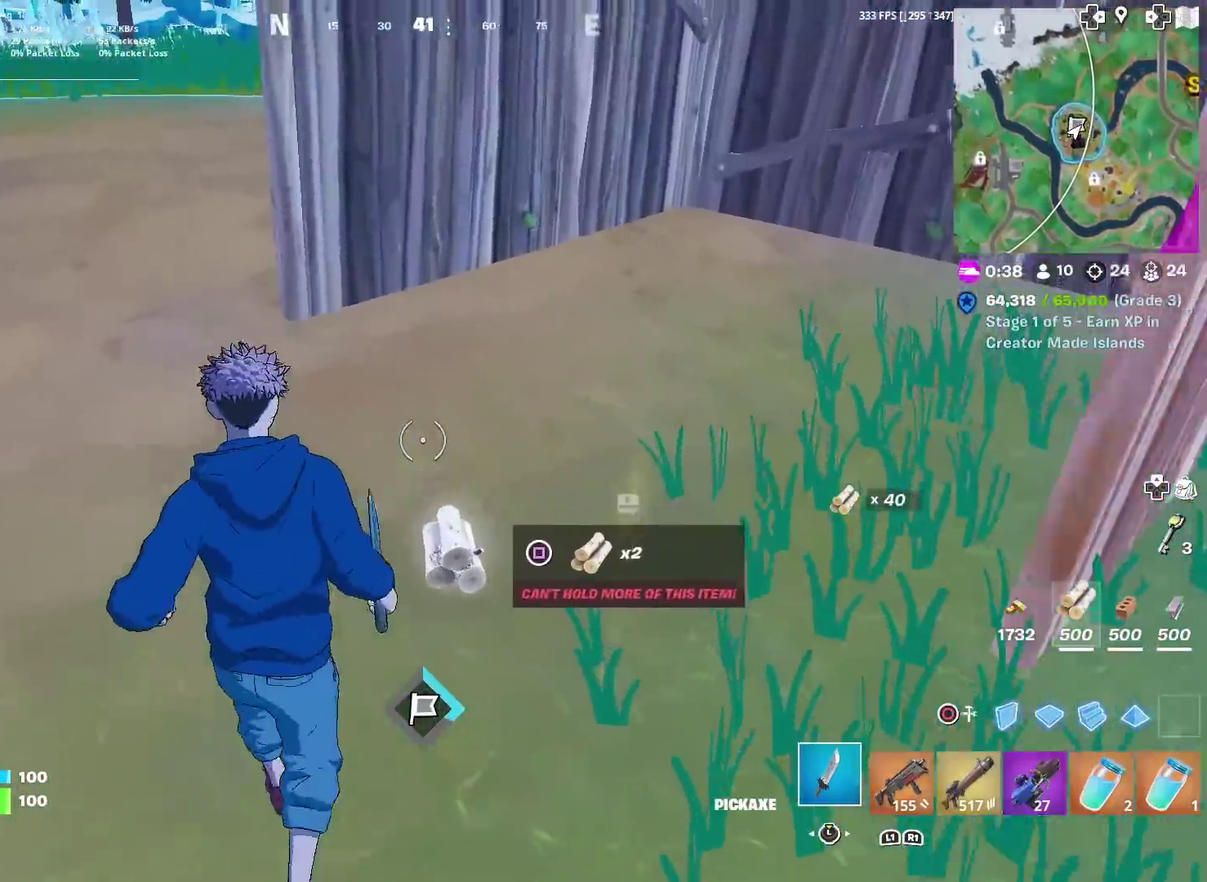
{"dt_ms": 500, "buttons": [], "left_stick": "right", "right_stick": "right"}
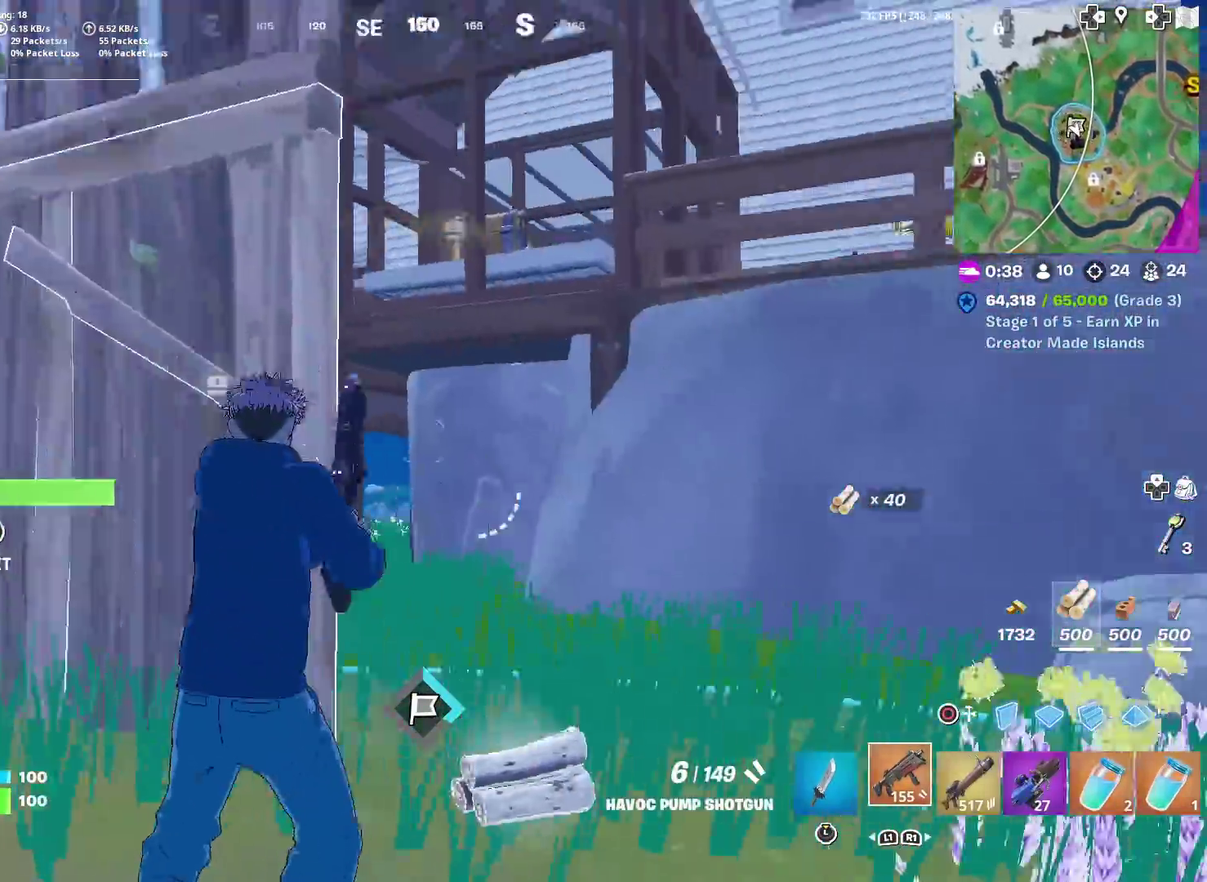
{"dt_ms": 501, "buttons": [], "left_stick": "up-right", "right_stick": "center", "events": [[100, "left_stick", "up-right"], [150, "right_stick", "center"]]}
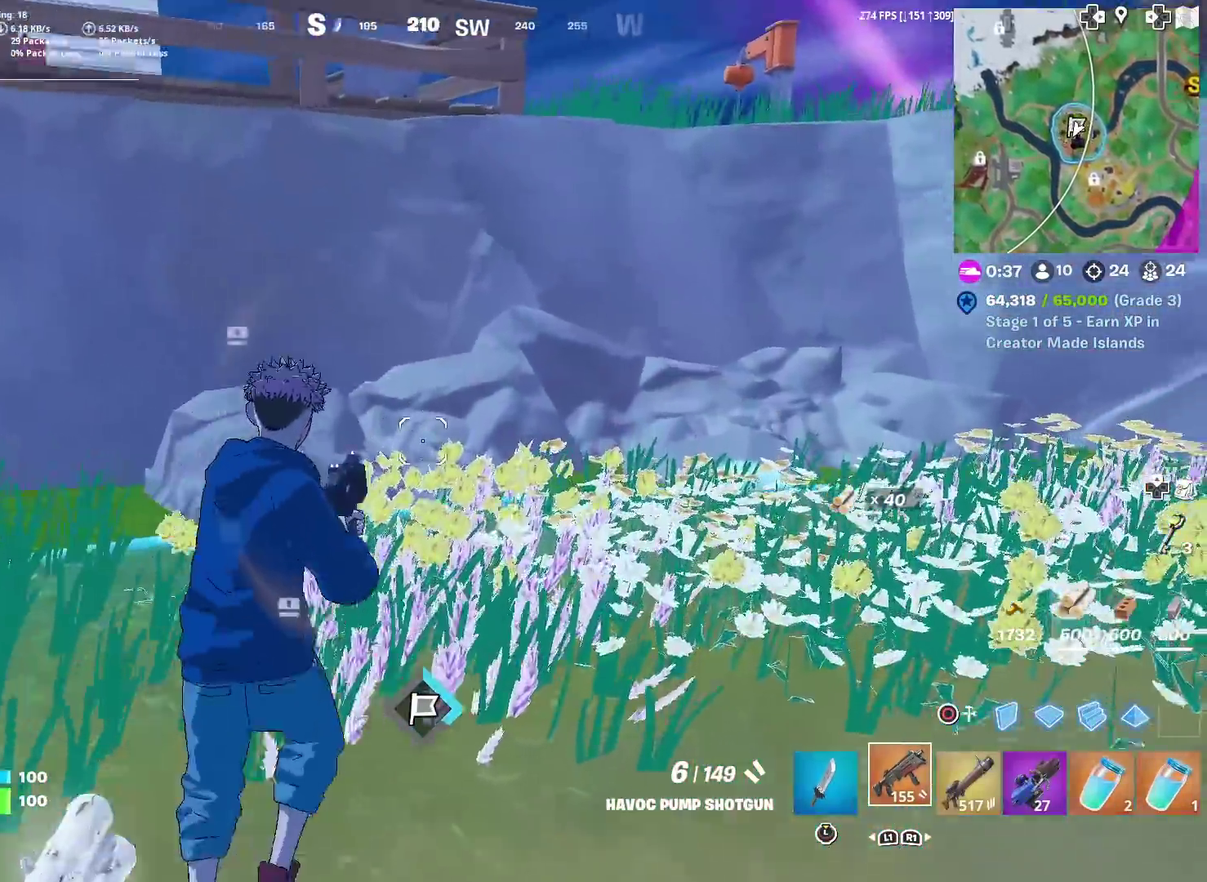
{"dt_ms": 500, "buttons": [], "left_stick": "center", "right_stick": "center", "events": [[350, "CIRCLE", "down"], [367, "left_stick", "center"], [467, "CIRCLE", "up"]]}
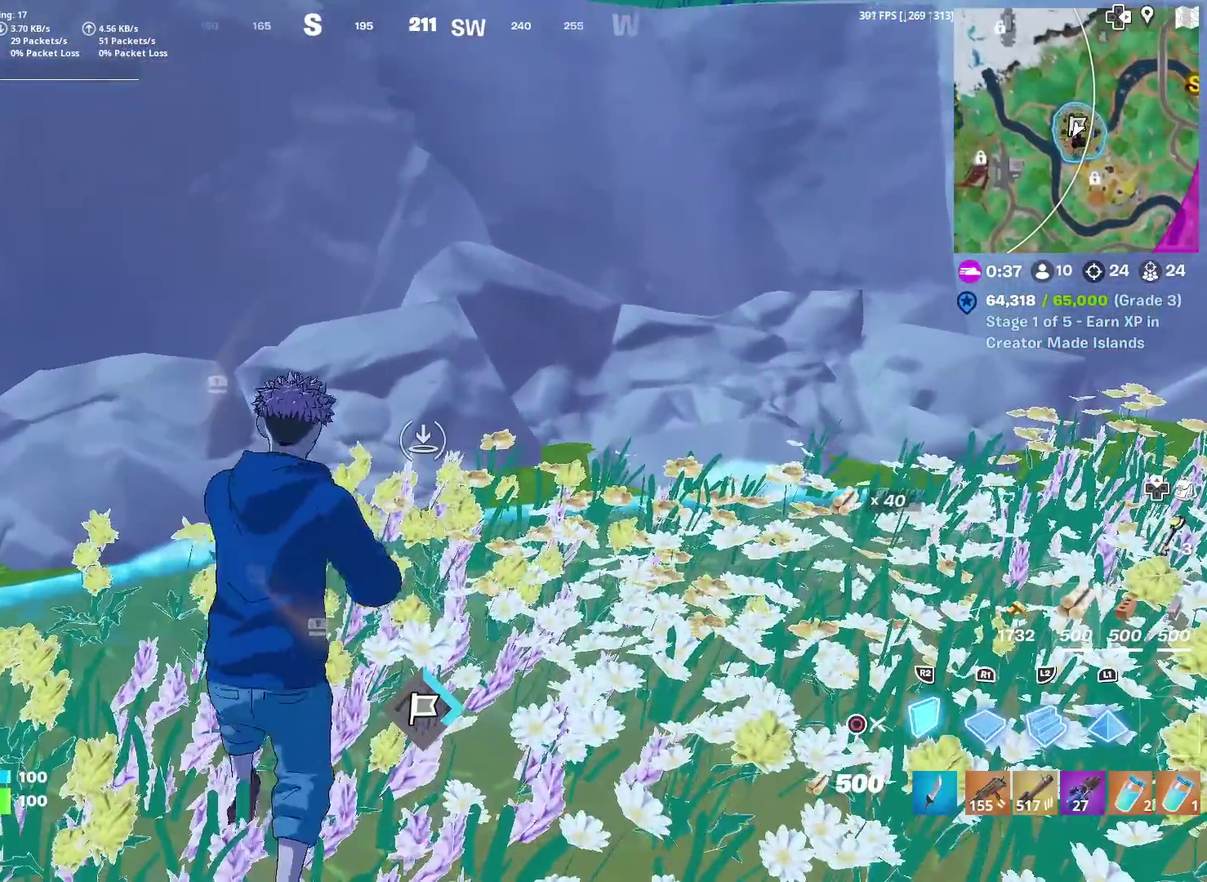
{"dt_ms": 501, "buttons": ["CIRCLE"], "left_stick": "center", "right_stick": "center", "events": [[234, "DPAD_LEFT", "down"], [351, "DPAD_LEFT", "up"], [384, "CIRCLE", "down"]]}
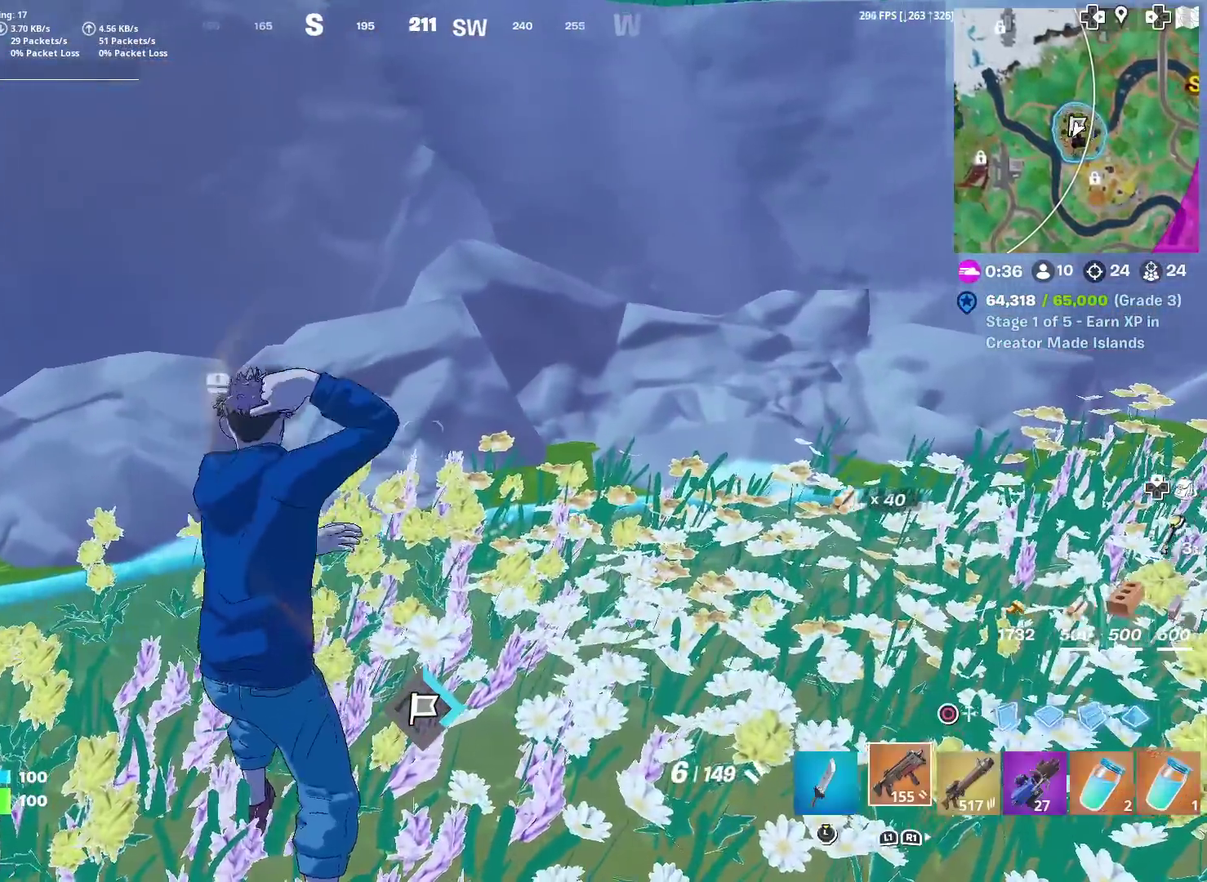
{"dt_ms": 700, "buttons": ["R2"], "left_stick": "up-right", "right_stick": "center"}
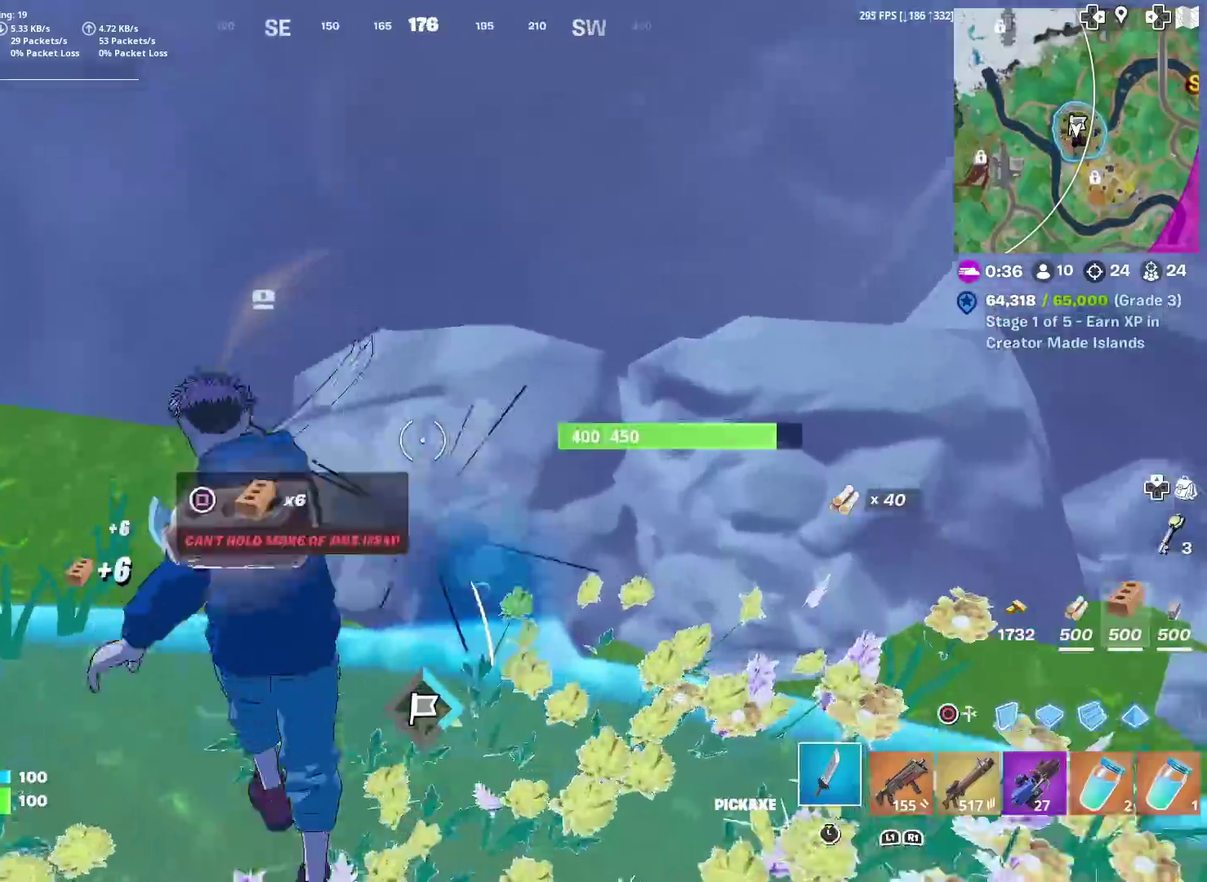
{"dt_ms": 301, "buttons": ["R2"], "left_stick": "down", "right_stick": "center"}
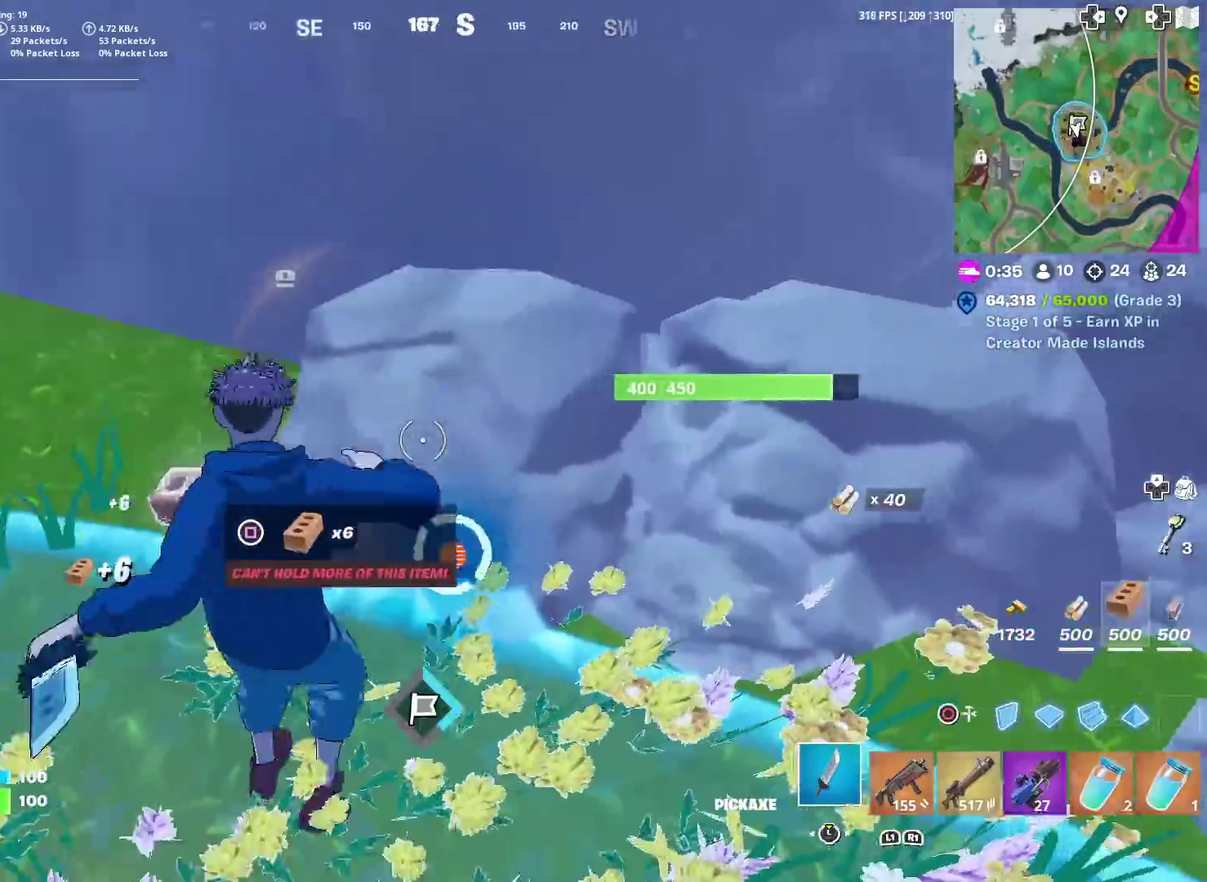
{"dt_ms": 600, "buttons": ["R2"], "left_stick": "up", "right_stick": "up-right", "events": [[50, "right_stick", "down-right"], [66, "left_stick", "down-right"], [100, "right_stick", "center"], [167, "left_stick", "down"], [250, "left_stick", "down-left"], [317, "left_stick", "left"], [434, "left_stick", "up"], [567, "right_stick", "up-right"]]}
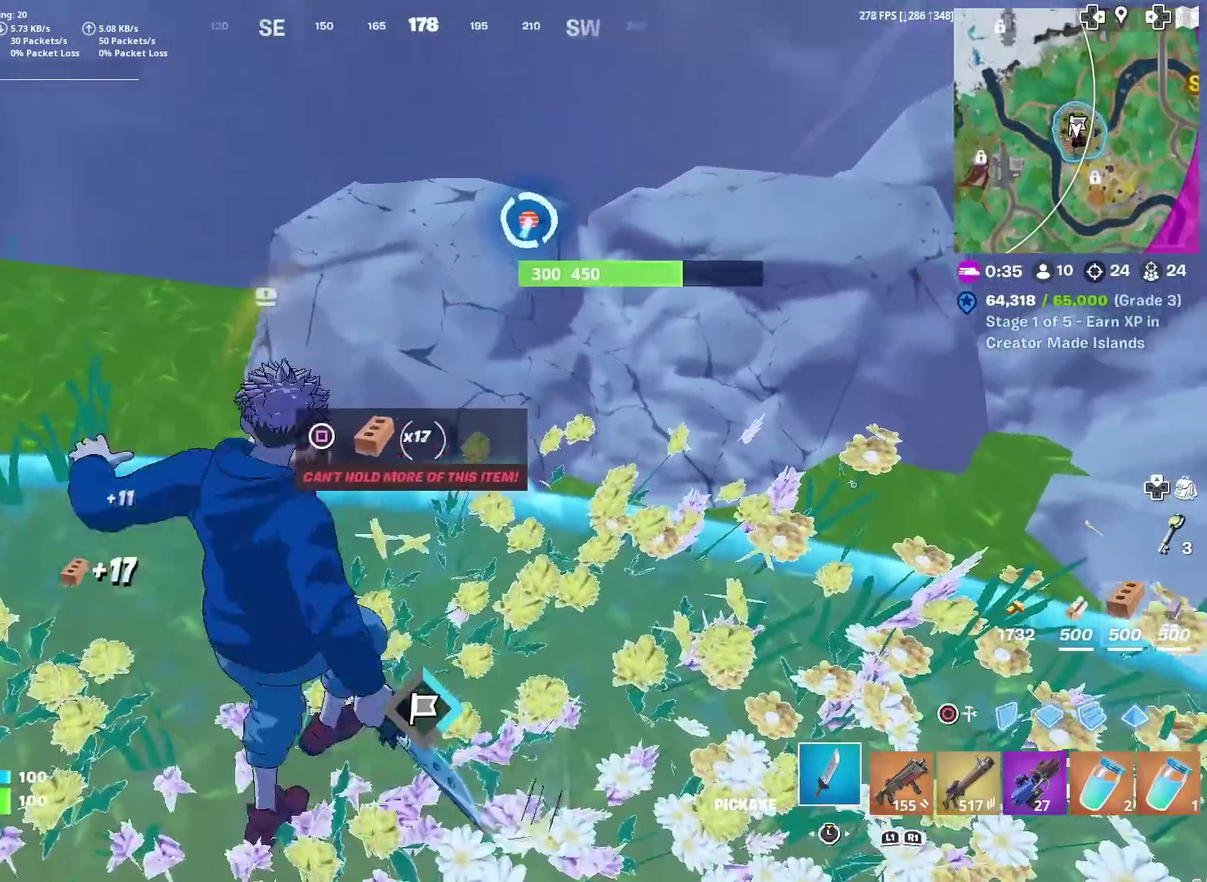
{"dt_ms": 401, "buttons": ["R2"], "left_stick": "down", "right_stick": "center", "events": [[150, "right_stick", "center"], [267, "left_stick", "down-left"], [351, "left_stick", "down"]]}
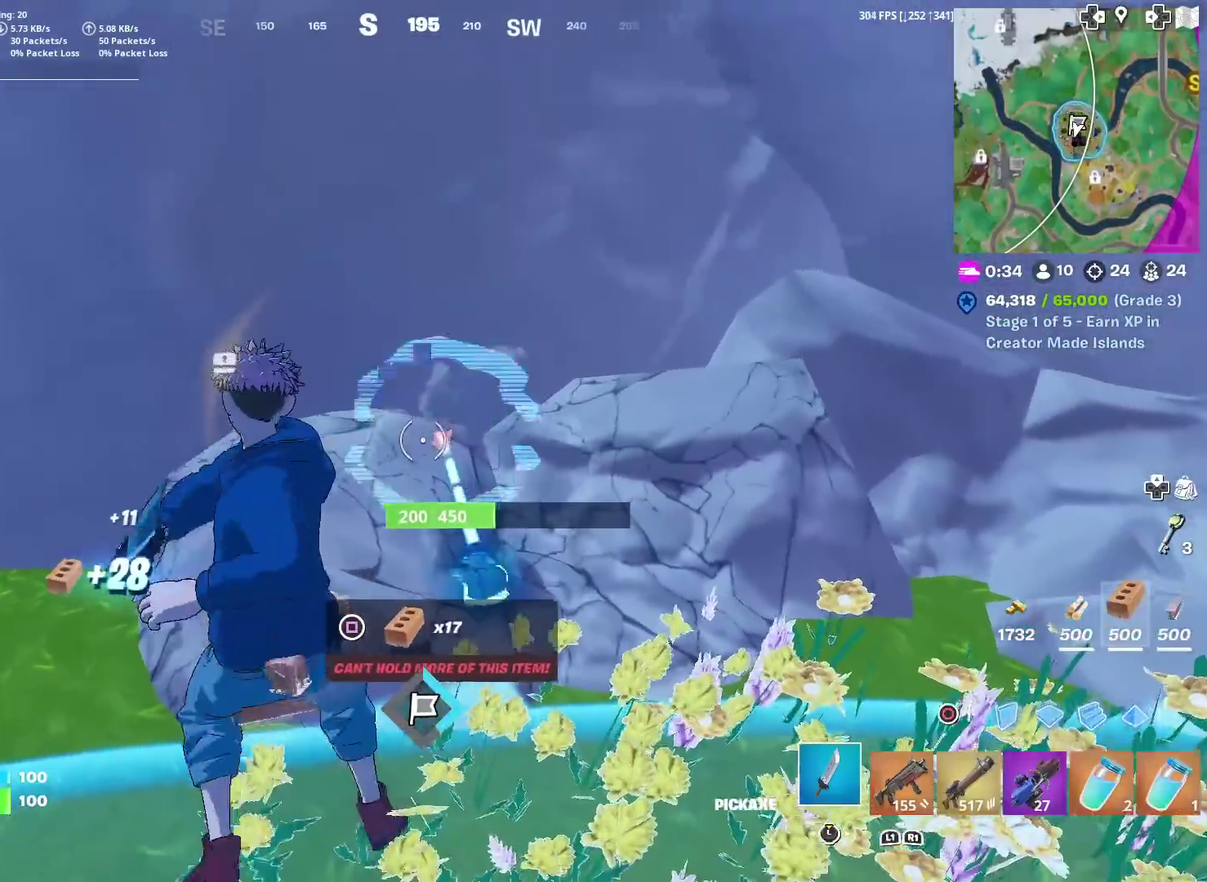
{"dt_ms": 600, "buttons": ["R2"], "left_stick": "up", "right_stick": "center", "events": [[33, "left_stick", "down-right"], [200, "right_stick", "down"], [267, "right_stick", "center"], [367, "left_stick", "down"], [417, "left_stick", "down-left"], [500, "left_stick", "up-left"], [567, "left_stick", "up"]]}
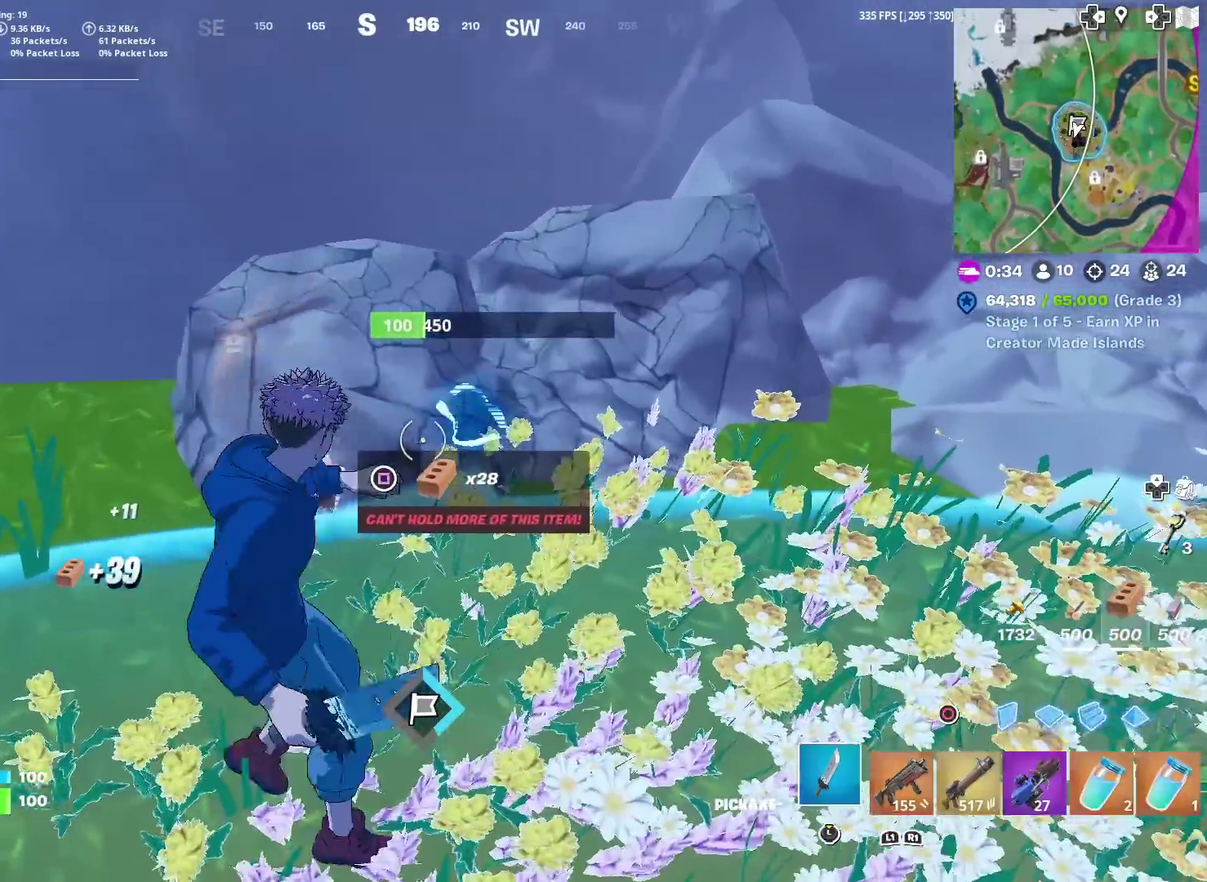
{"dt_ms": 401, "buttons": ["R2"], "left_stick": "left", "right_stick": "center"}
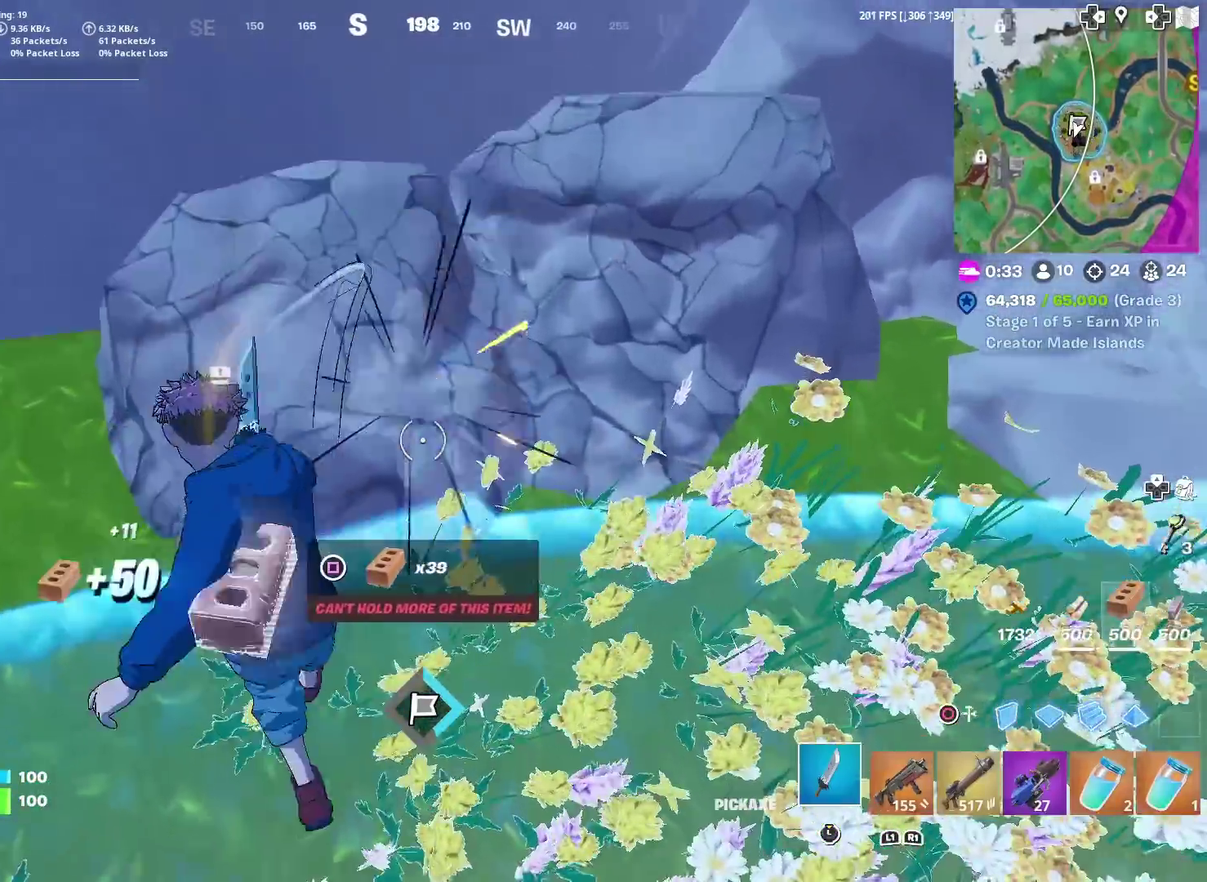
{"dt_ms": 600, "buttons": [], "left_stick": "left", "right_stick": "up-left"}
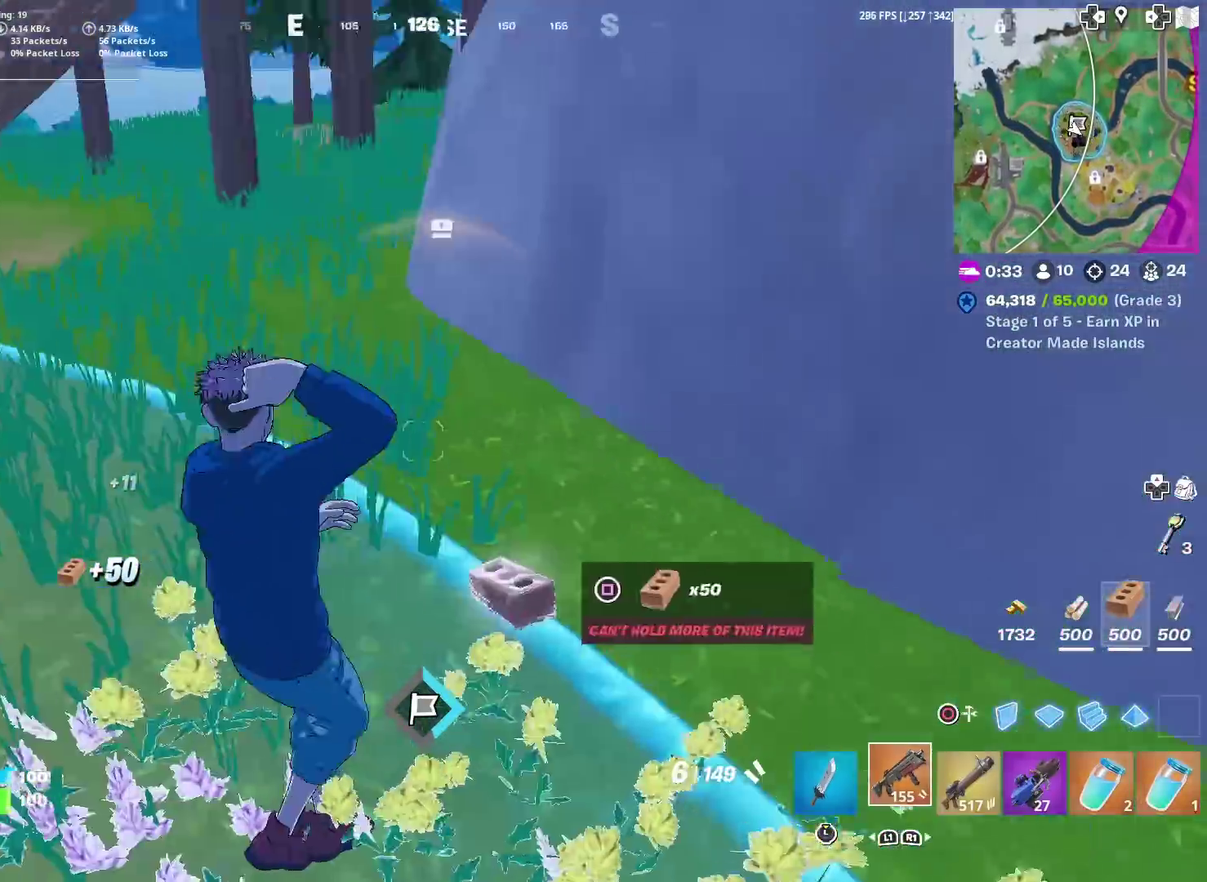
{"dt_ms": 401, "buttons": [], "left_stick": "up-left", "right_stick": "center", "events": [[117, "left_stick", "up-left"], [234, "right_stick", "center"]]}
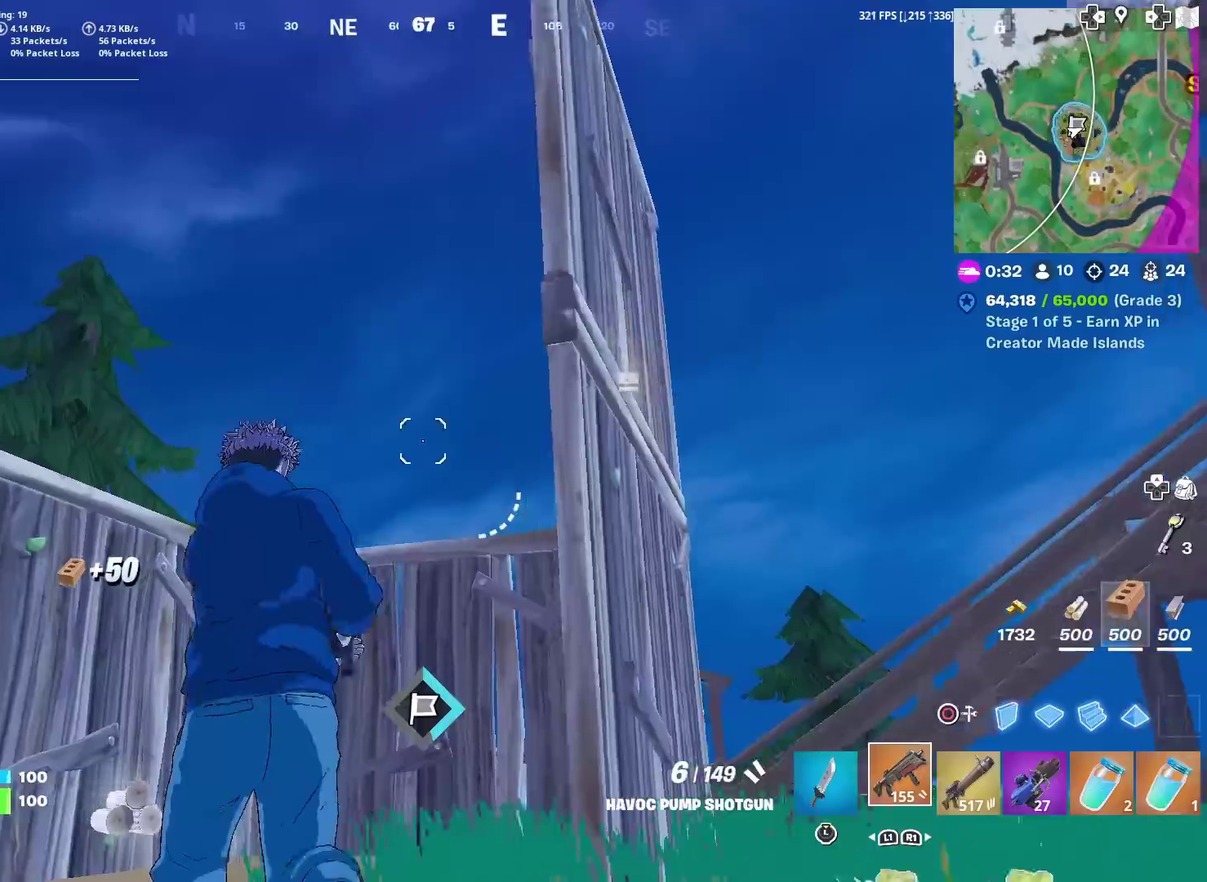
{"dt_ms": 500, "buttons": [], "left_stick": "center", "right_stick": "center", "events": [[200, "left_stick", "up"], [333, "CIRCLE", "down"], [367, "CROSS", "down"], [367, "left_stick", "up-right"], [467, "CROSS", "up"], [484, "CIRCLE", "up"], [500, "left_stick", "center"]]}
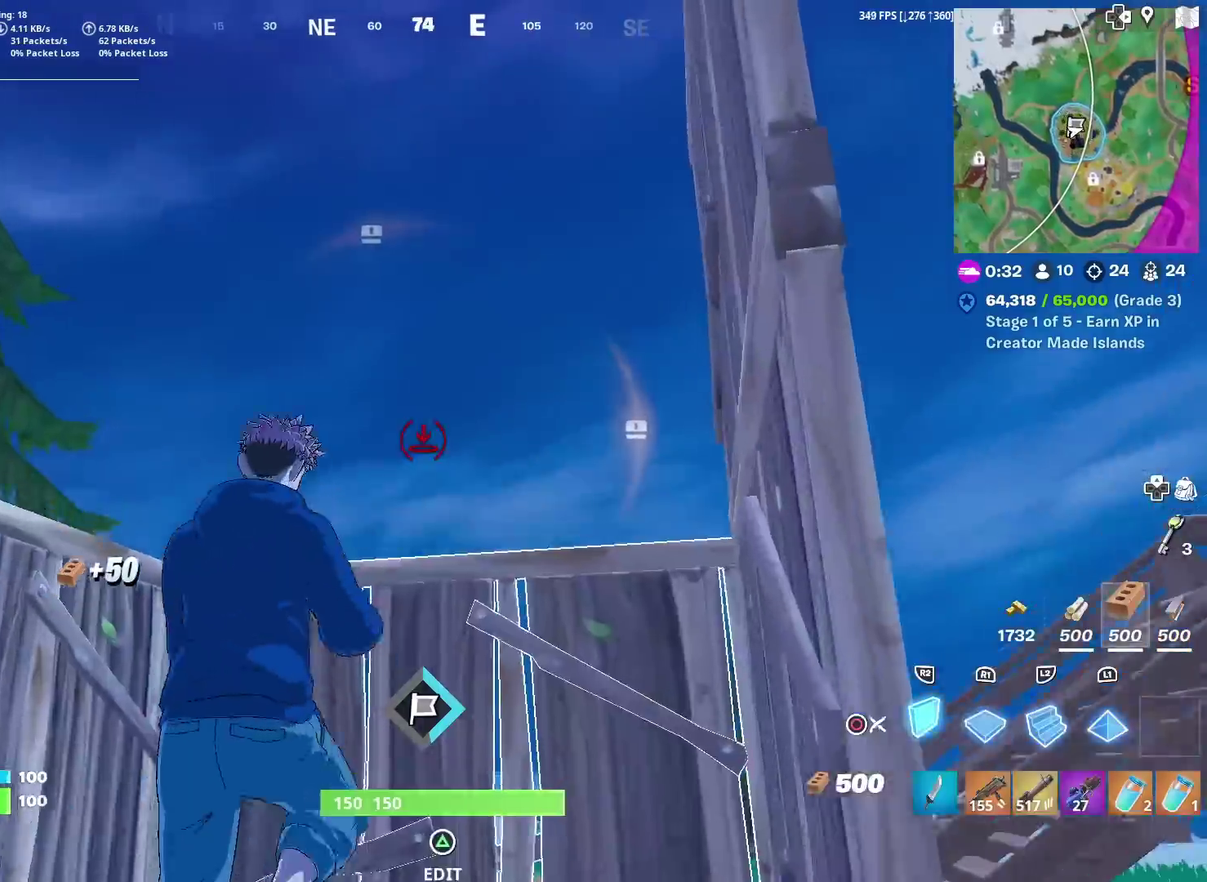
{"dt_ms": 501, "buttons": [], "left_stick": "down", "right_stick": "center", "events": [[184, "left_stick", "down"], [267, "R2", "down"], [317, "R2", "up"]]}
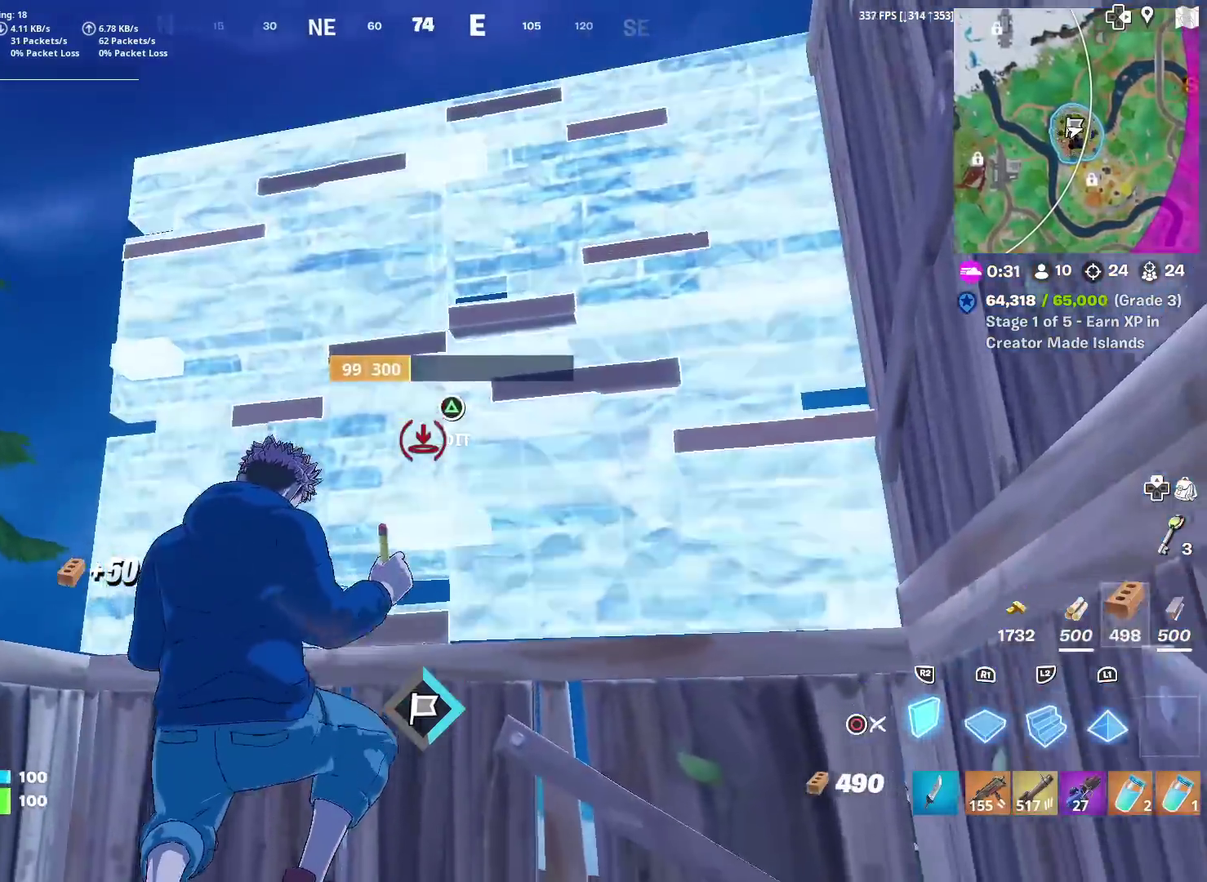
{"dt_ms": 500, "buttons": ["CROSS"], "left_stick": "center", "right_stick": "center", "events": [[66, "left_stick", "down-left"], [83, "right_stick", "up-left"], [183, "right_stick", "center"], [267, "left_stick", "left"], [434, "CROSS", "down"], [484, "left_stick", "center"]]}
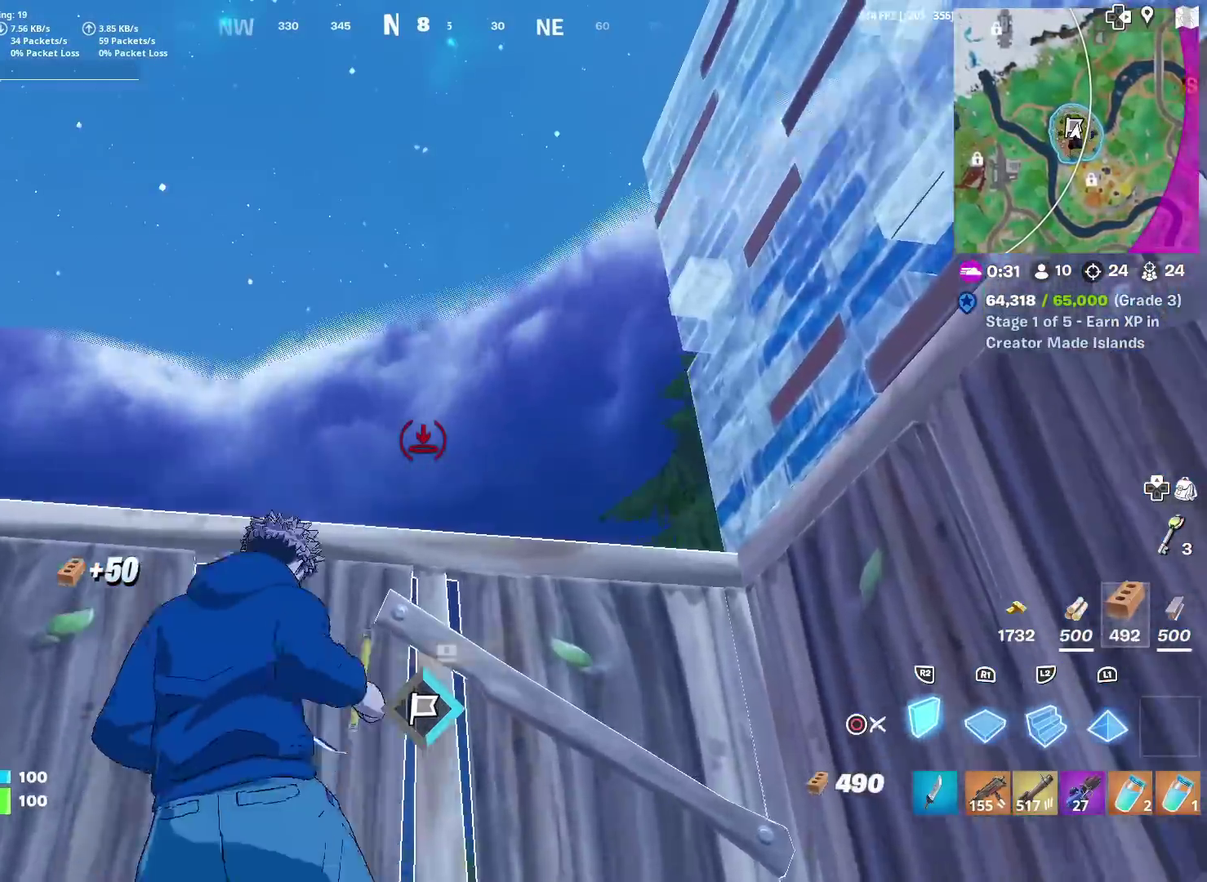
{"dt_ms": 484, "buttons": [], "left_stick": "down-left", "right_stick": "center", "events": [[17, "CROSS", "up"], [100, "left_stick", "up-left"], [200, "left_stick", "left"], [250, "R2", "down"], [301, "R2", "up"], [301, "left_stick", "down-left"], [351, "left_stick", "down"], [467, "left_stick", "down-left"]]}
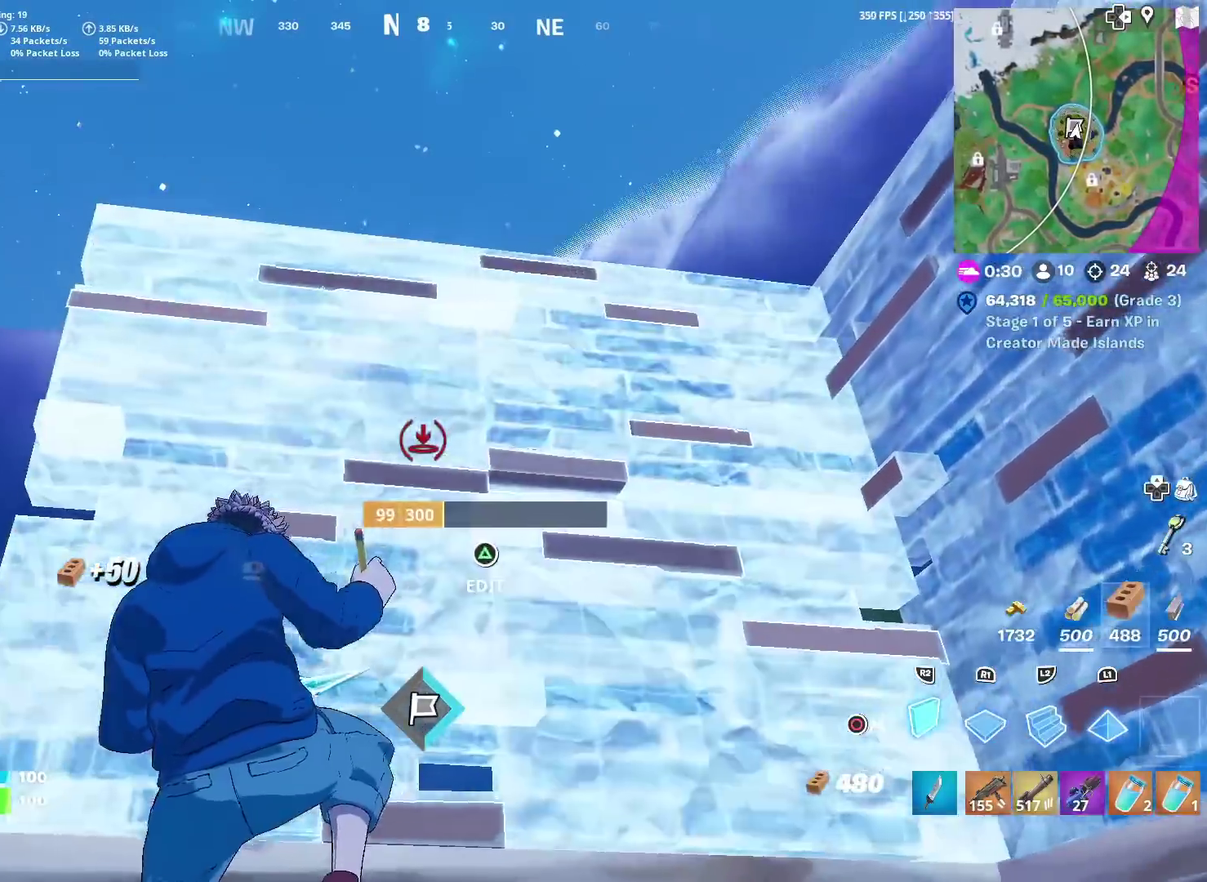
{"dt_ms": 400, "buttons": [], "left_stick": "center", "right_stick": "center", "events": [[250, "left_stick", "down"], [300, "left_stick", "center"]]}
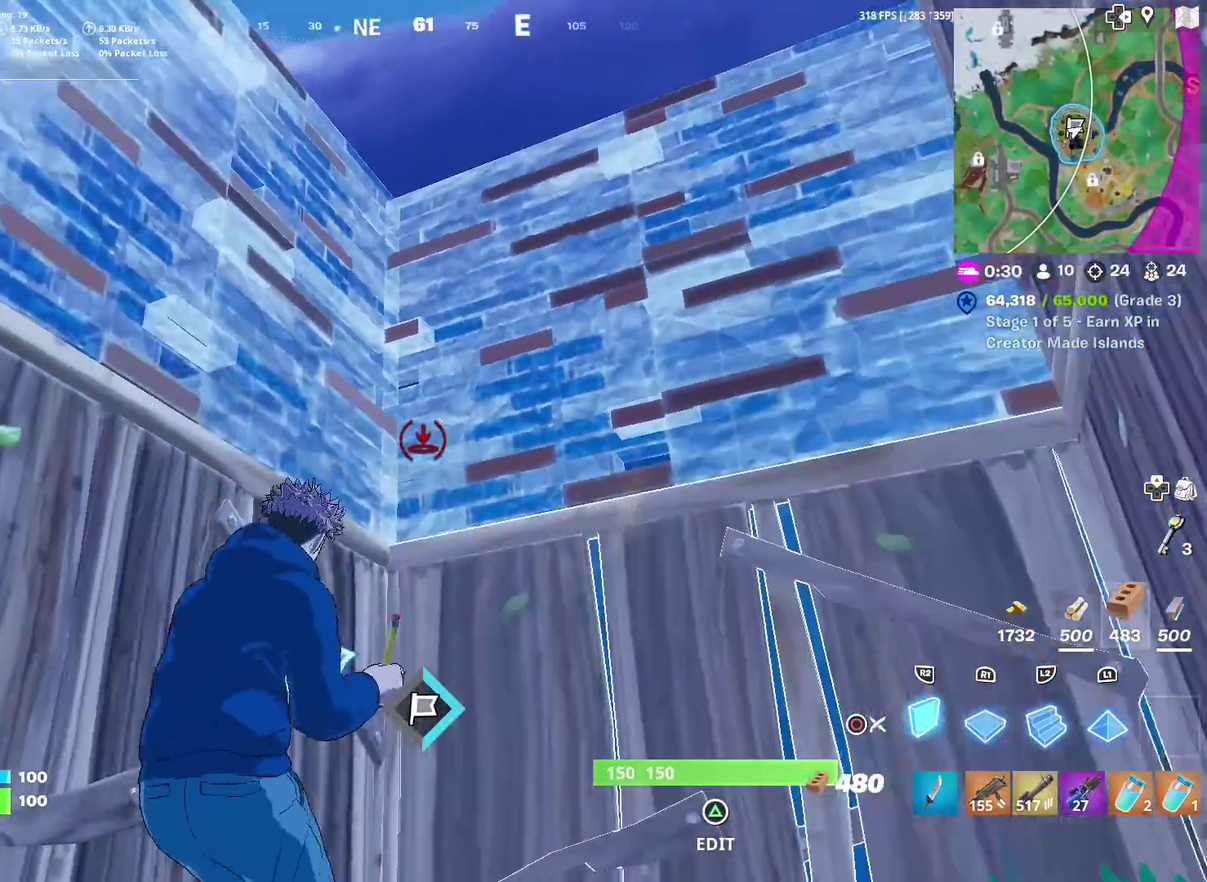
{"dt_ms": 601, "buttons": [], "left_stick": "up-left", "right_stick": "center", "events": [[167, "CROSS", "down"], [267, "CROSS", "up"], [284, "right_stick", "up-right"], [367, "right_stick", "center"], [434, "left_stick", "up-left"], [518, "L1", "down"], [601, "L1", "up"]]}
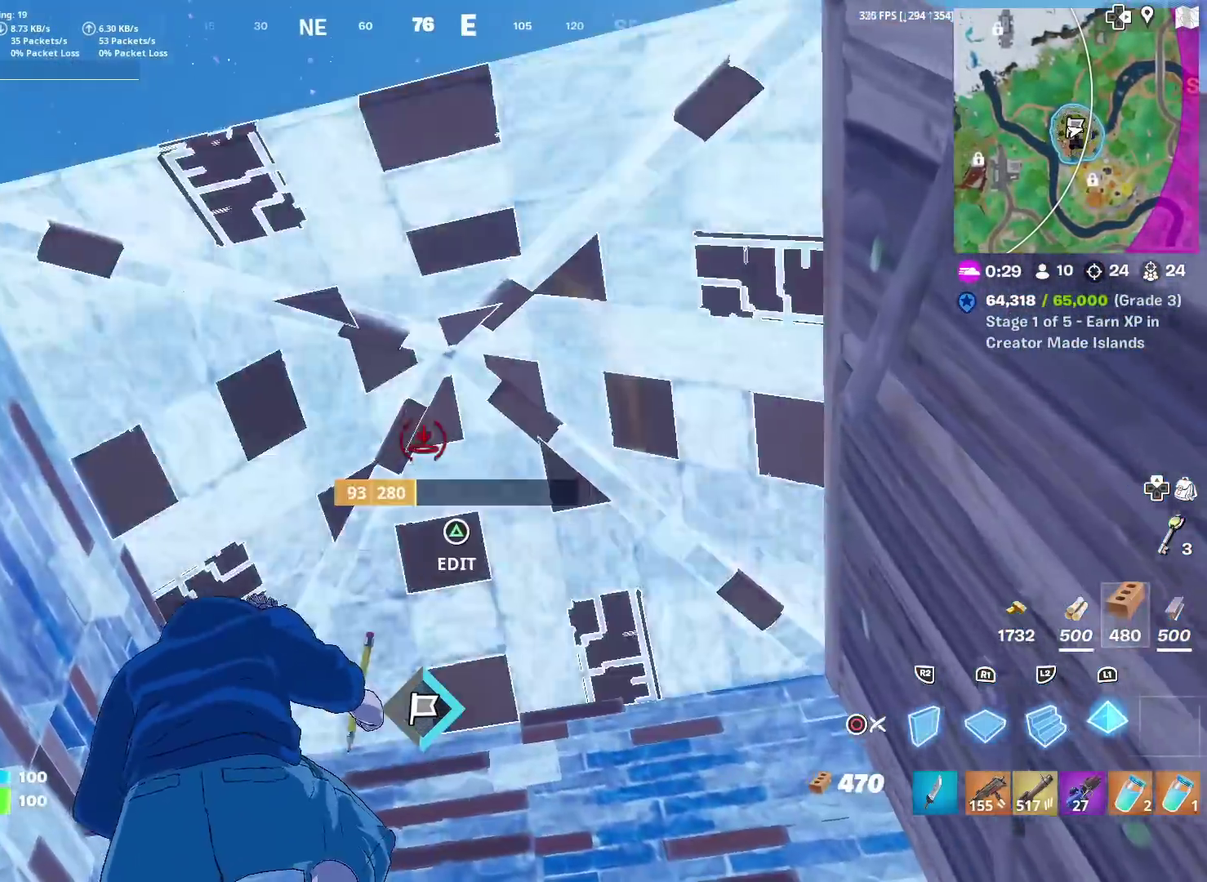
{"dt_ms": 400, "buttons": [], "left_stick": "right", "right_stick": "center", "events": [[50, "left_stick", "down-left"], [100, "left_stick", "down"], [100, "right_stick", "right"], [167, "left_stick", "down-right"], [234, "right_stick", "down-right"], [284, "right_stick", "center"], [367, "left_stick", "right"]]}
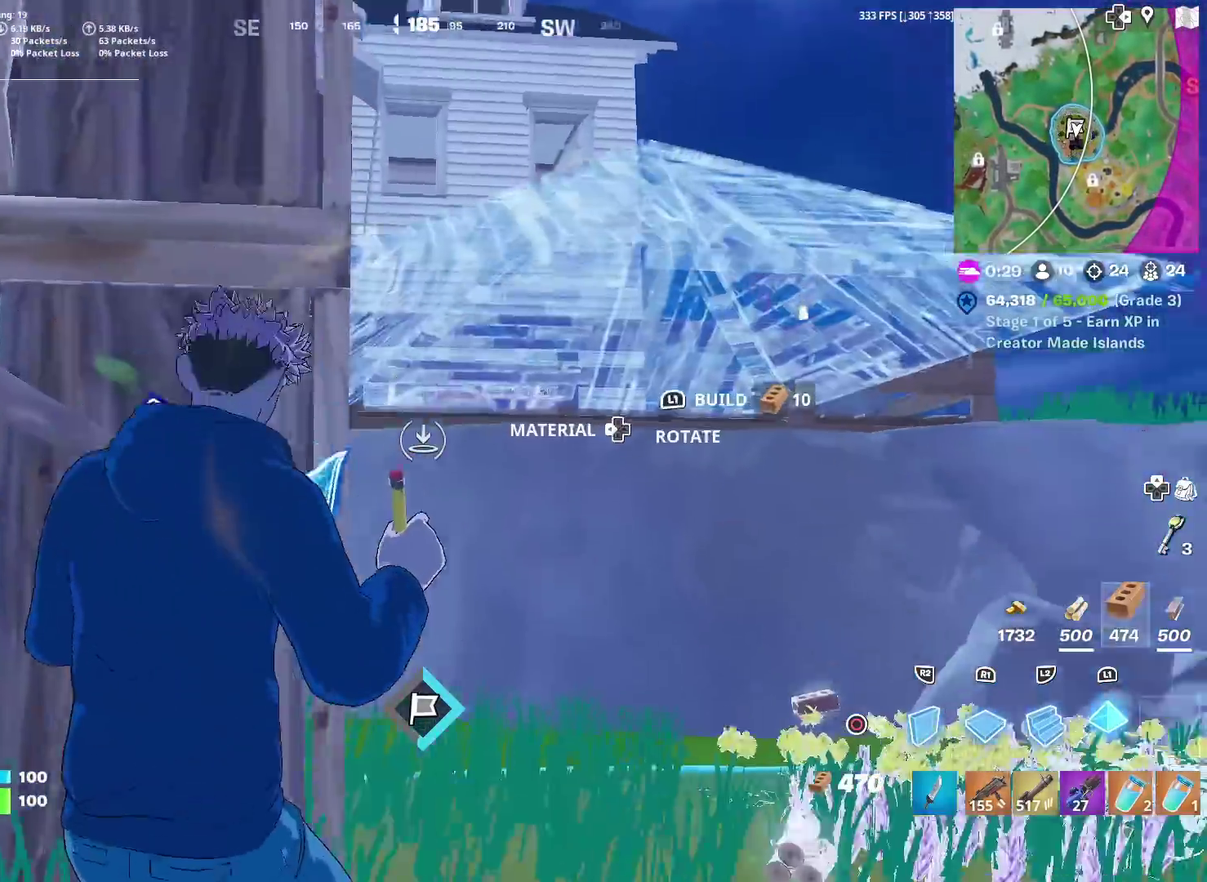
{"dt_ms": 601, "buttons": [], "left_stick": "down", "right_stick": "center"}
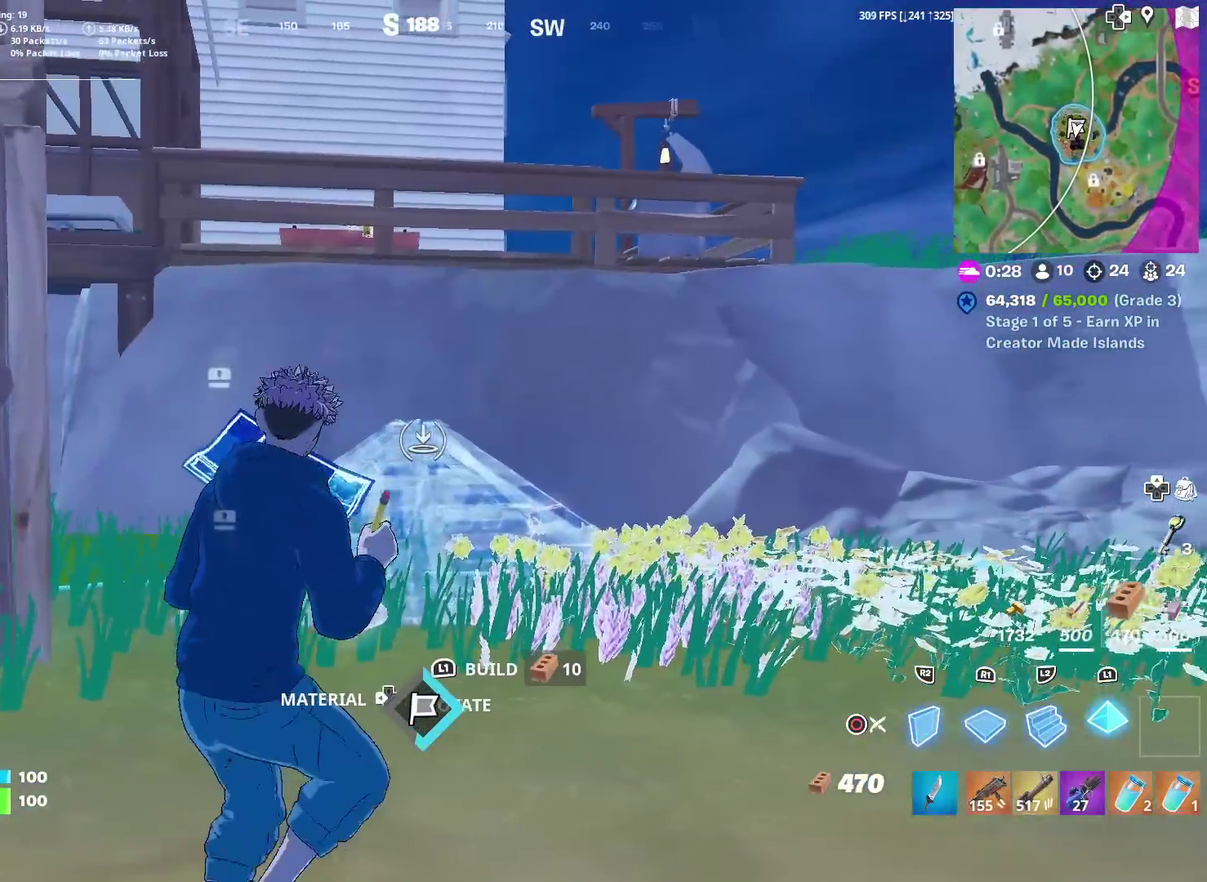
{"dt_ms": 300, "buttons": ["R2"], "left_stick": "down-right", "right_stick": "center"}
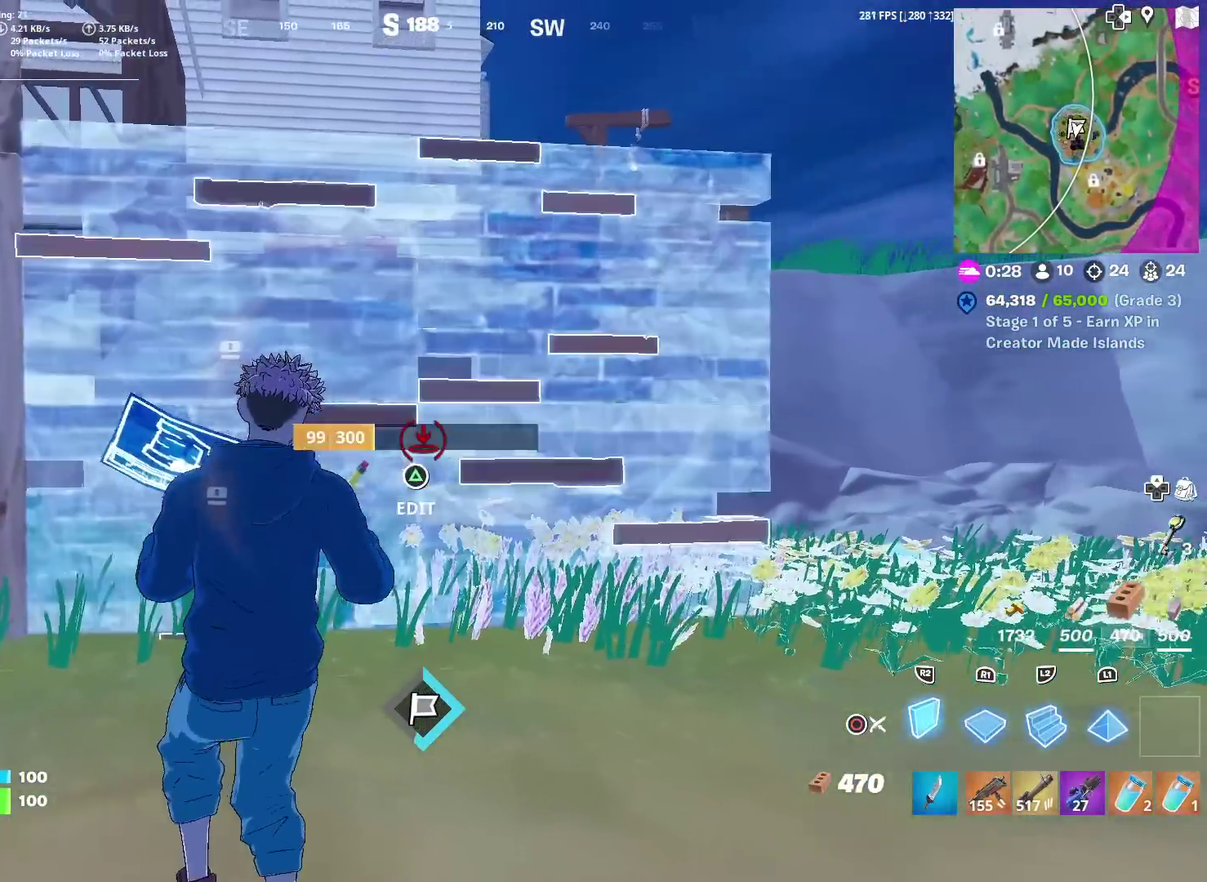
{"dt_ms": 901, "buttons": [], "left_stick": "up-right", "right_stick": "center", "events": [[17, "R2", "up"], [50, "left_stick", "right"], [100, "left_stick", "up-right"], [234, "left_stick", "up-left"], [417, "left_stick", "right"], [568, "CROSS", "down"], [651, "left_stick", "down-right"], [684, "CROSS", "up"], [718, "left_stick", "right"], [784, "left_stick", "up-right"], [784, "right_stick", "up"], [851, "right_stick", "center"]]}
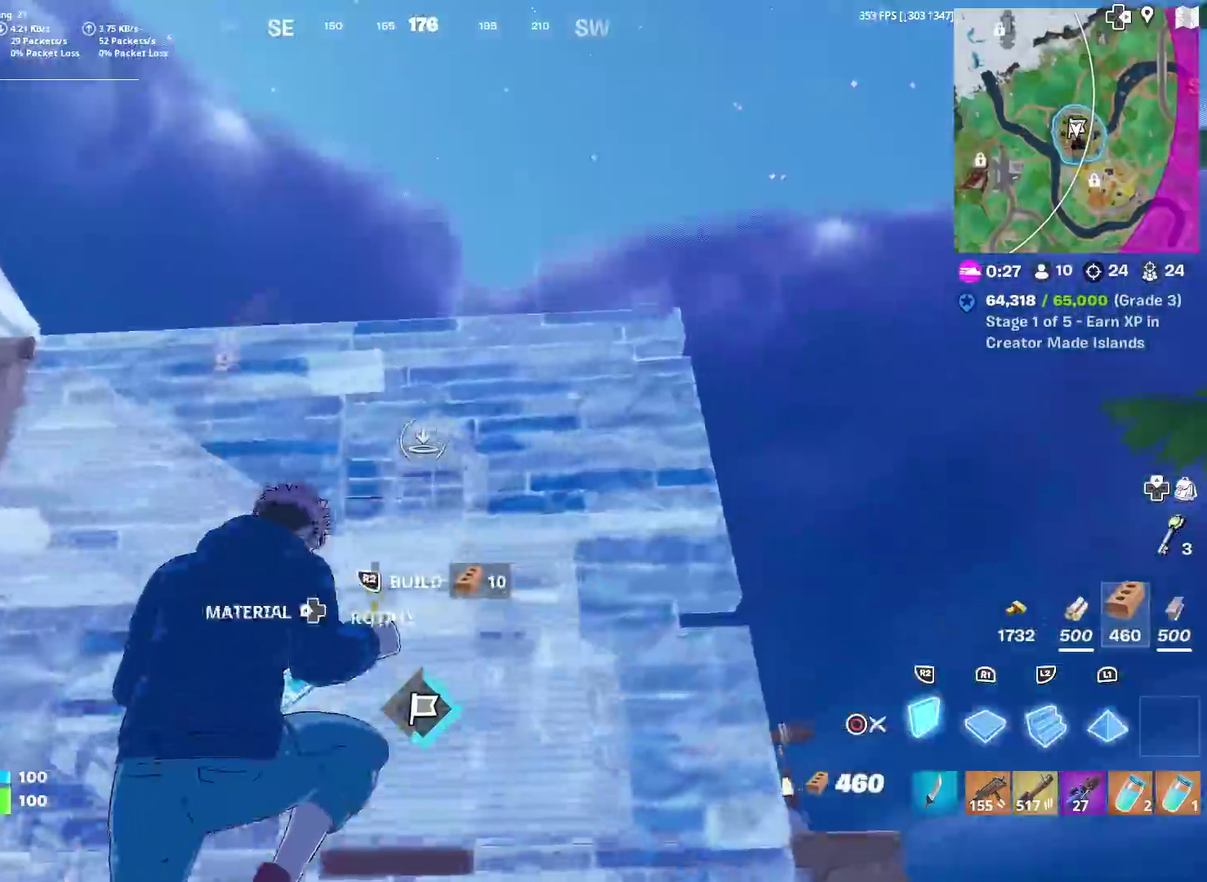
{"dt_ms": 301, "buttons": ["CIRCLE"], "left_stick": "up-right", "right_stick": "center", "events": [[134, "R2", "down"], [200, "R2", "up"], [284, "CIRCLE", "down"]]}
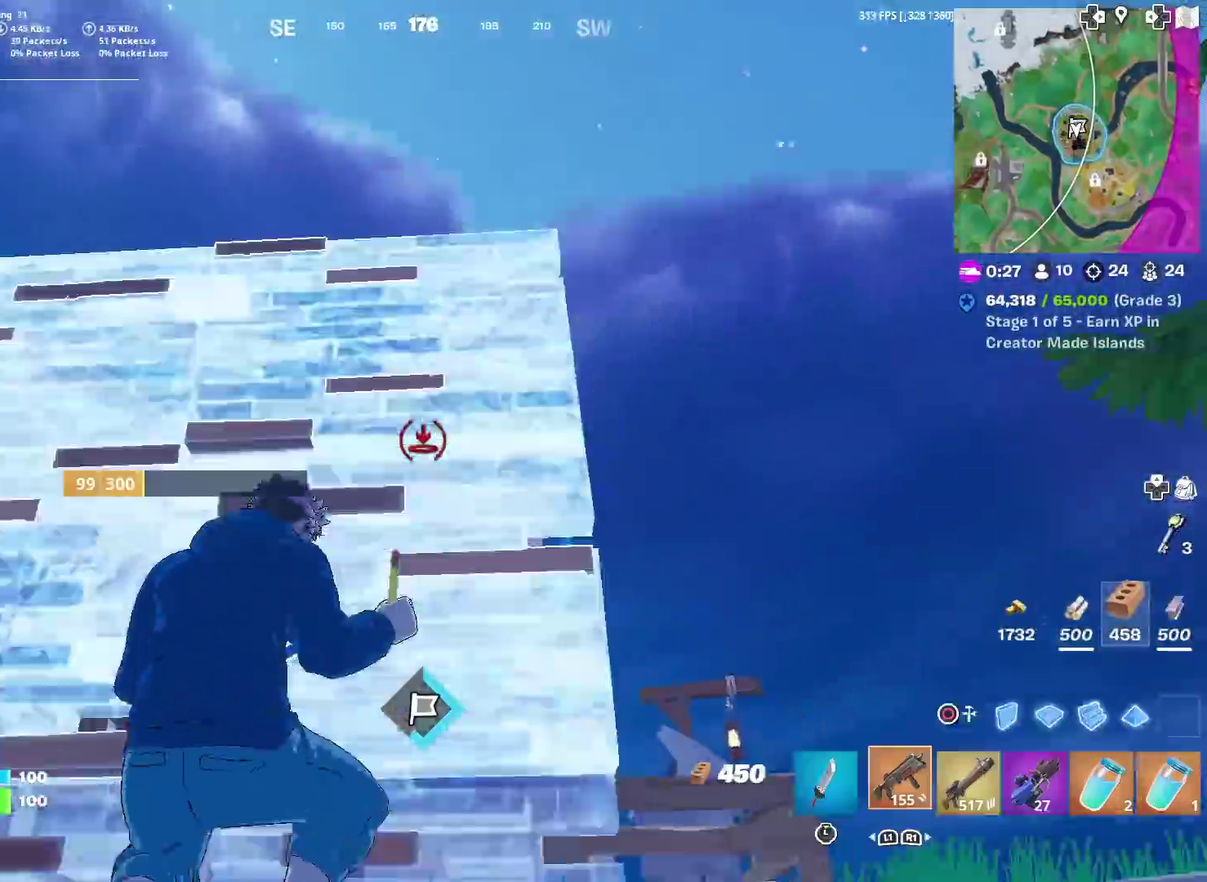
{"dt_ms": 700, "buttons": [], "left_stick": "up-right", "right_stick": "center"}